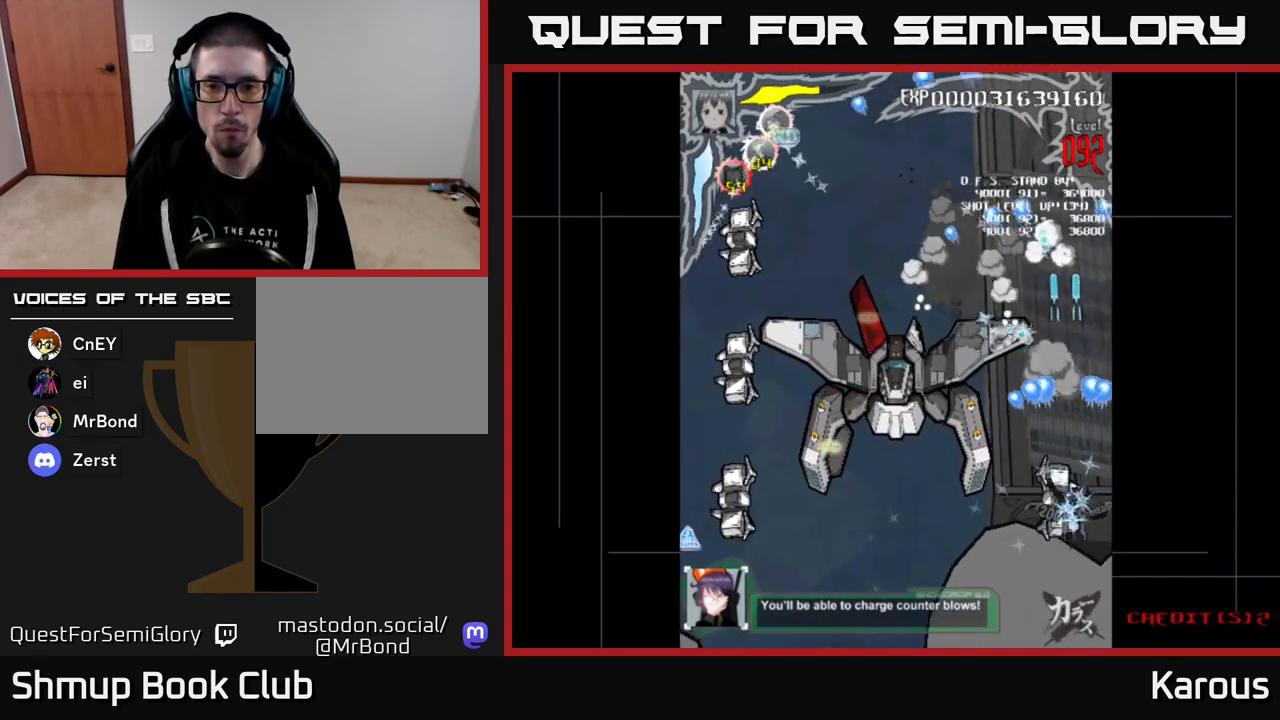
Gameplay with a controller (Xbox layout); each line is a JSON object with the inputs held at the frame after it. "events" lists button and stick changes between this image and that frame as [ms after this image, input, new state], when the widget could be followed in between. Not read: left_stick right_stick.
{"buttons": ["A", "DPAD_LEFT"], "events": [[133, "DPAD_LEFT", "down"], [200, "DPAD_DOWN", "up"]]}
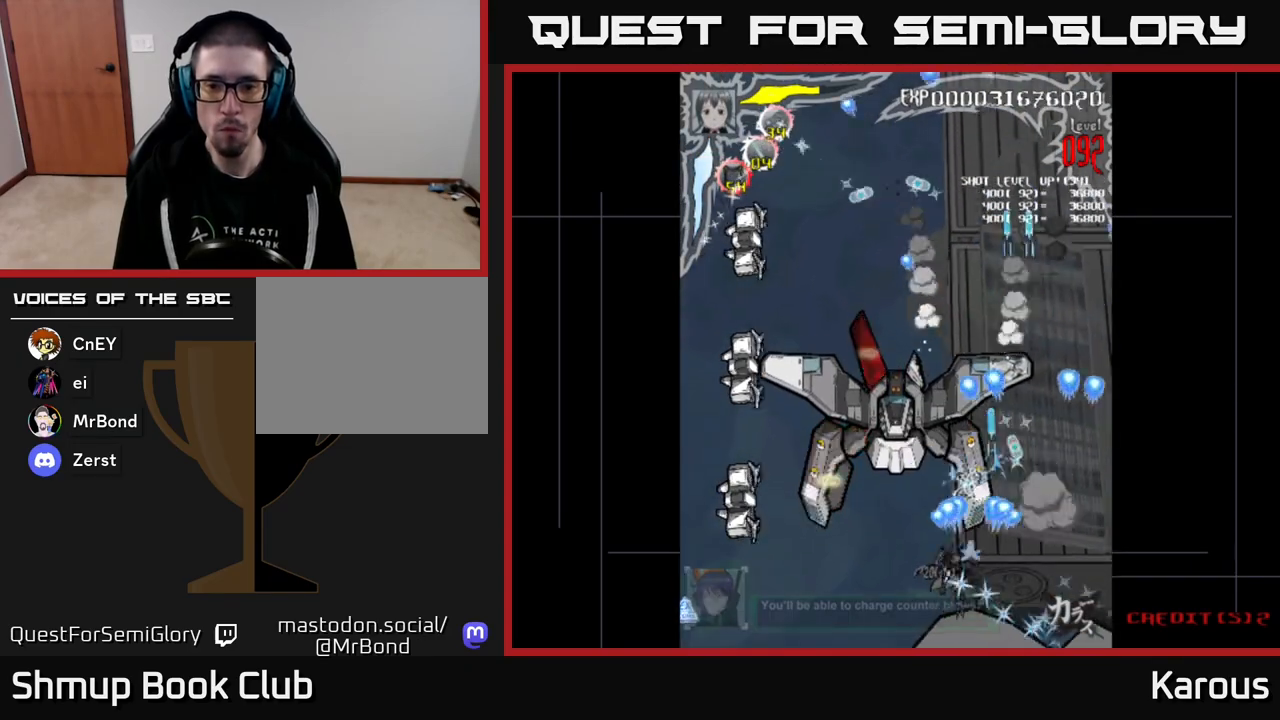
{"buttons": ["A", "DPAD_UP", "DPAD_RIGHT"], "events": [[117, "DPAD_UP", "down"], [383, "DPAD_LEFT", "up"], [417, "DPAD_RIGHT", "down"]]}
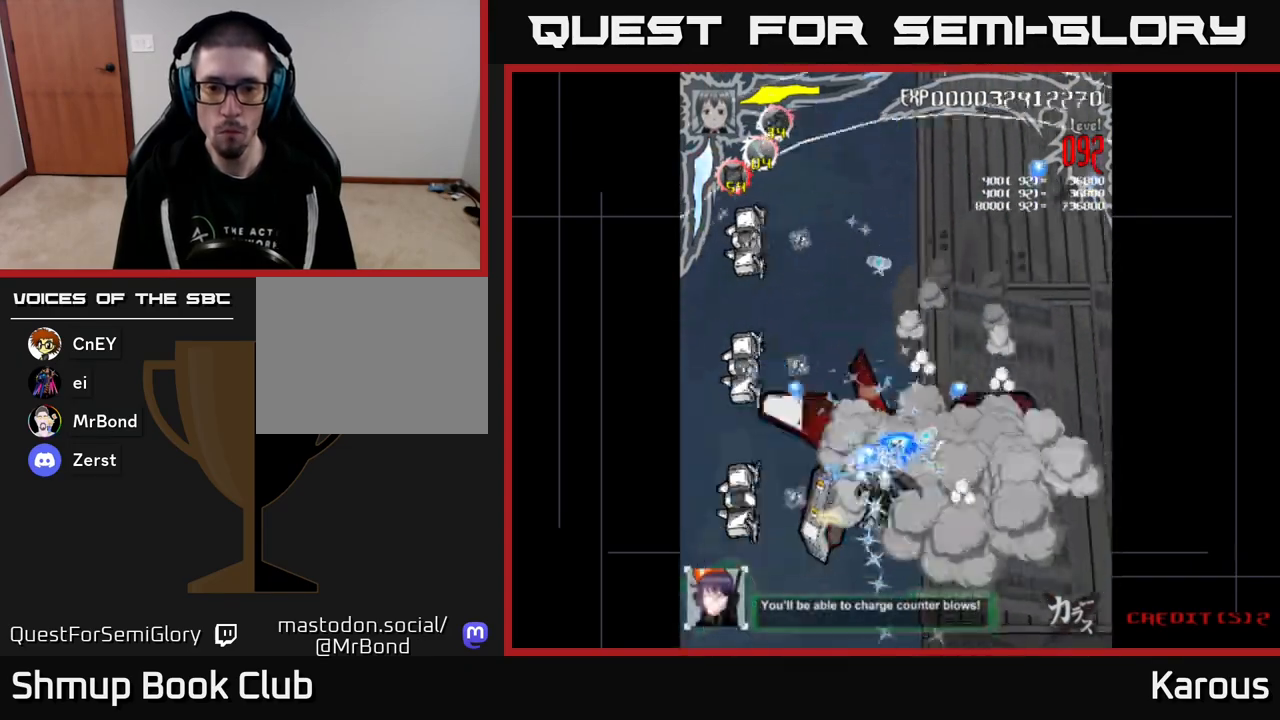
{"buttons": ["B", "DPAD_LEFT"], "events": [[17, "DPAD_UP", "up"], [83, "DPAD_RIGHT", "up"], [100, "DPAD_LEFT", "down"], [117, "DPAD_DOWN", "down"], [433, "DPAD_DOWN", "up"], [483, "A", "up"], [500, "B", "down"]]}
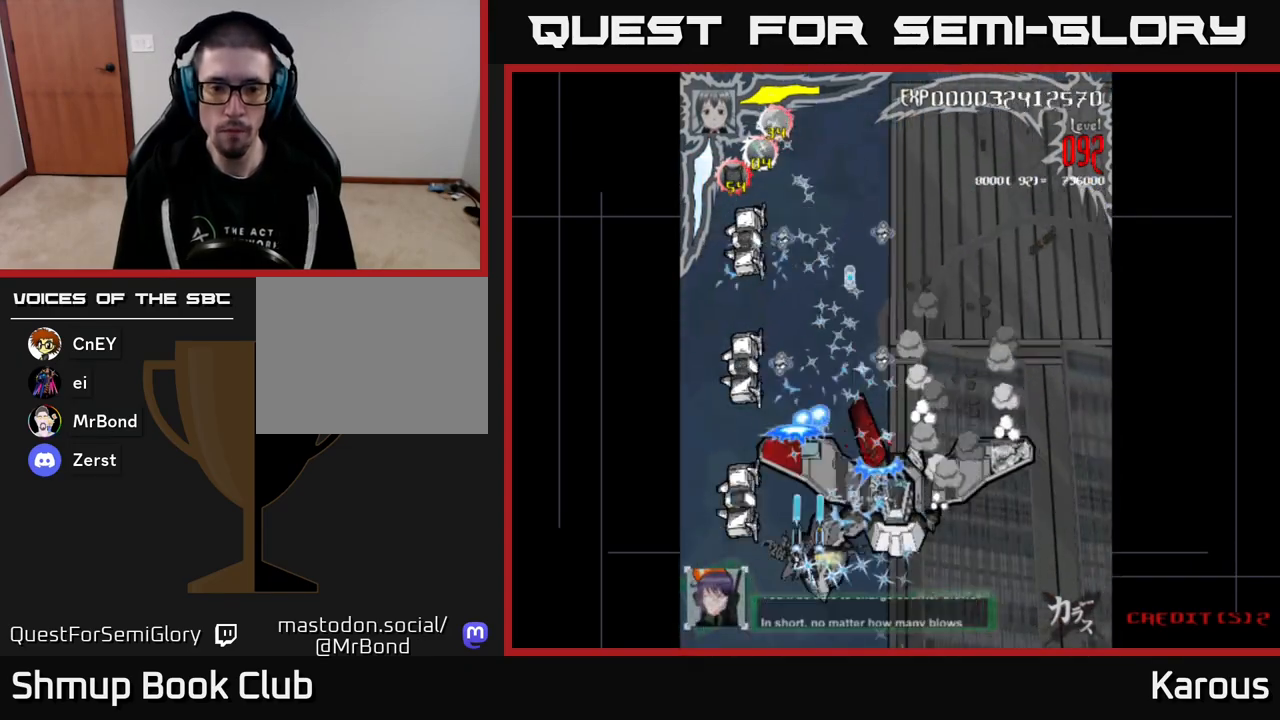
{"buttons": ["B", "DPAD_UP"], "events": [[183, "DPAD_UP", "down"], [217, "DPAD_LEFT", "up"]]}
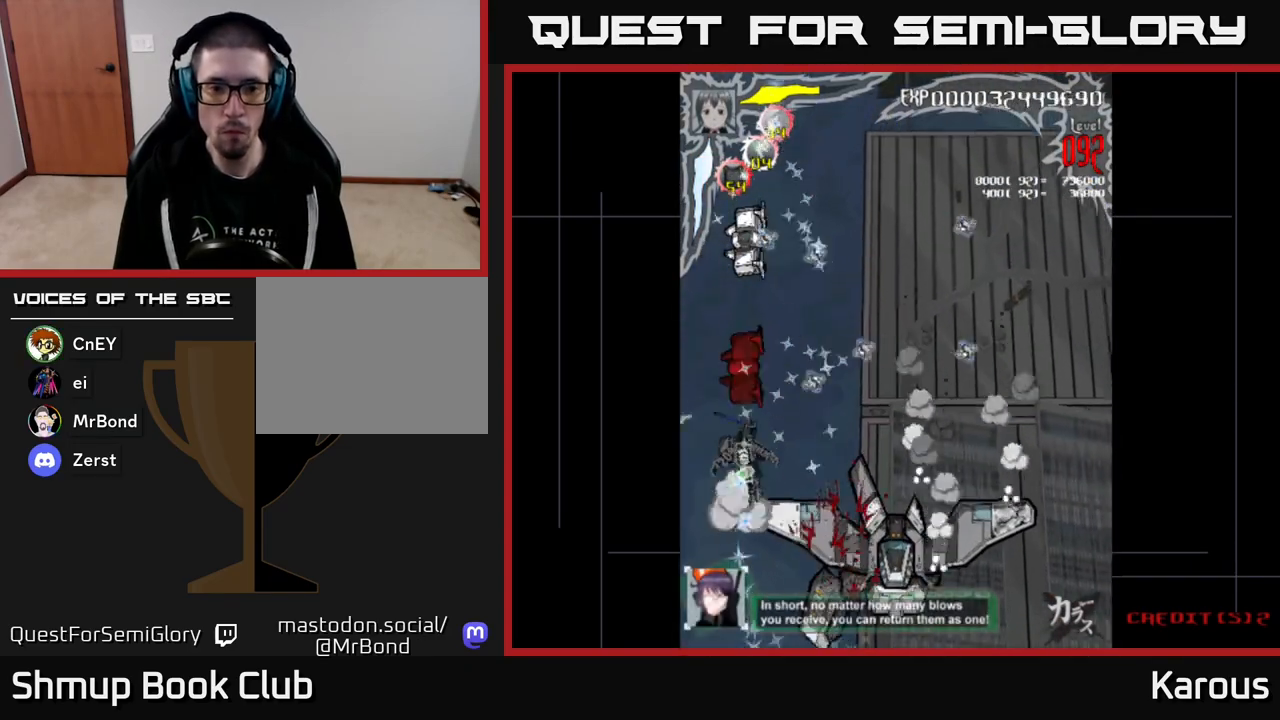
{"buttons": ["B", "DPAD_UP"], "events": []}
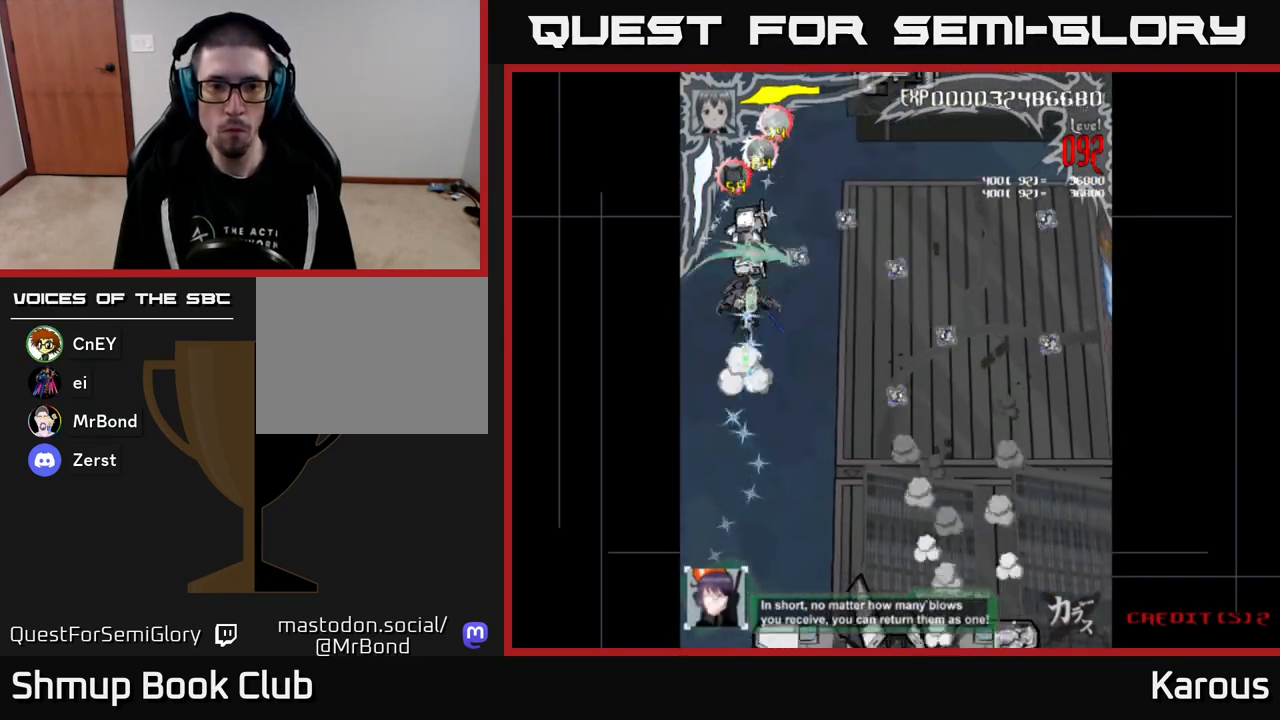
{"buttons": ["B", "DPAD_DOWN"], "events": [[150, "DPAD_UP", "up"], [167, "DPAD_DOWN", "down"]]}
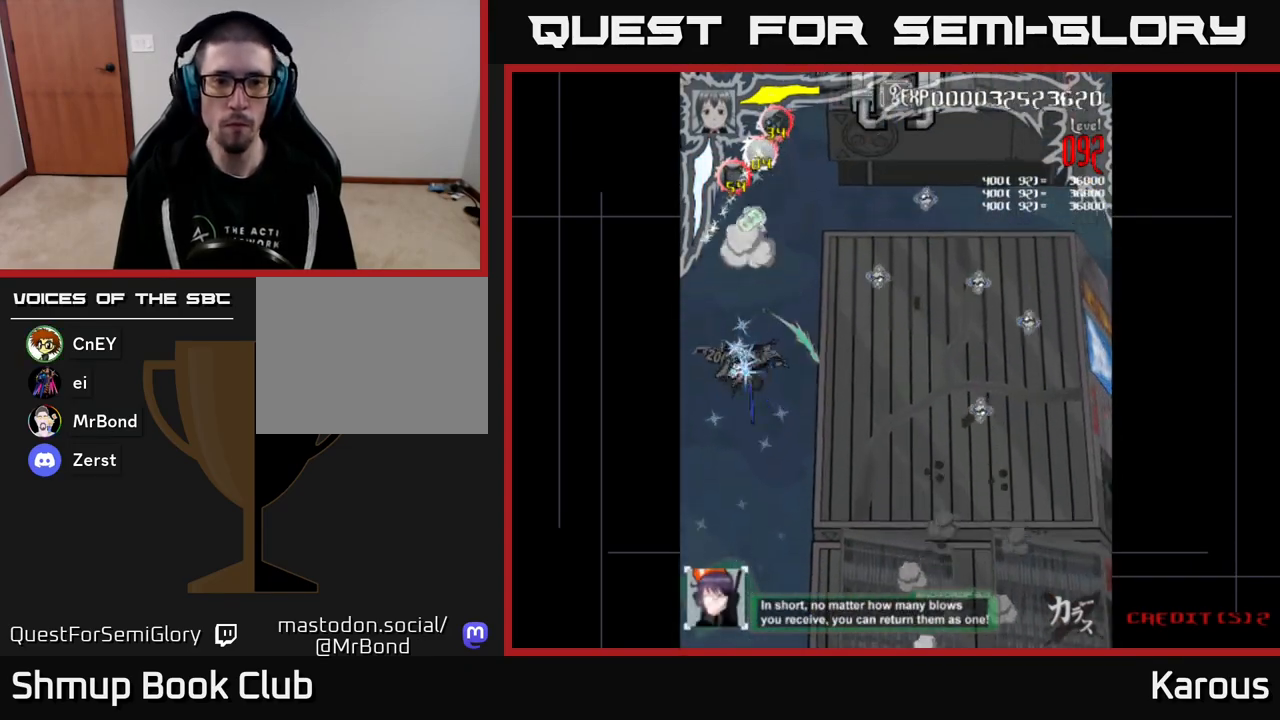
{"buttons": ["A", "DPAD_UP", "DPAD_RIGHT"], "events": [[33, "B", "up"], [50, "DPAD_RIGHT", "down"], [133, "A", "down"], [150, "DPAD_DOWN", "up"], [217, "DPAD_UP", "down"]]}
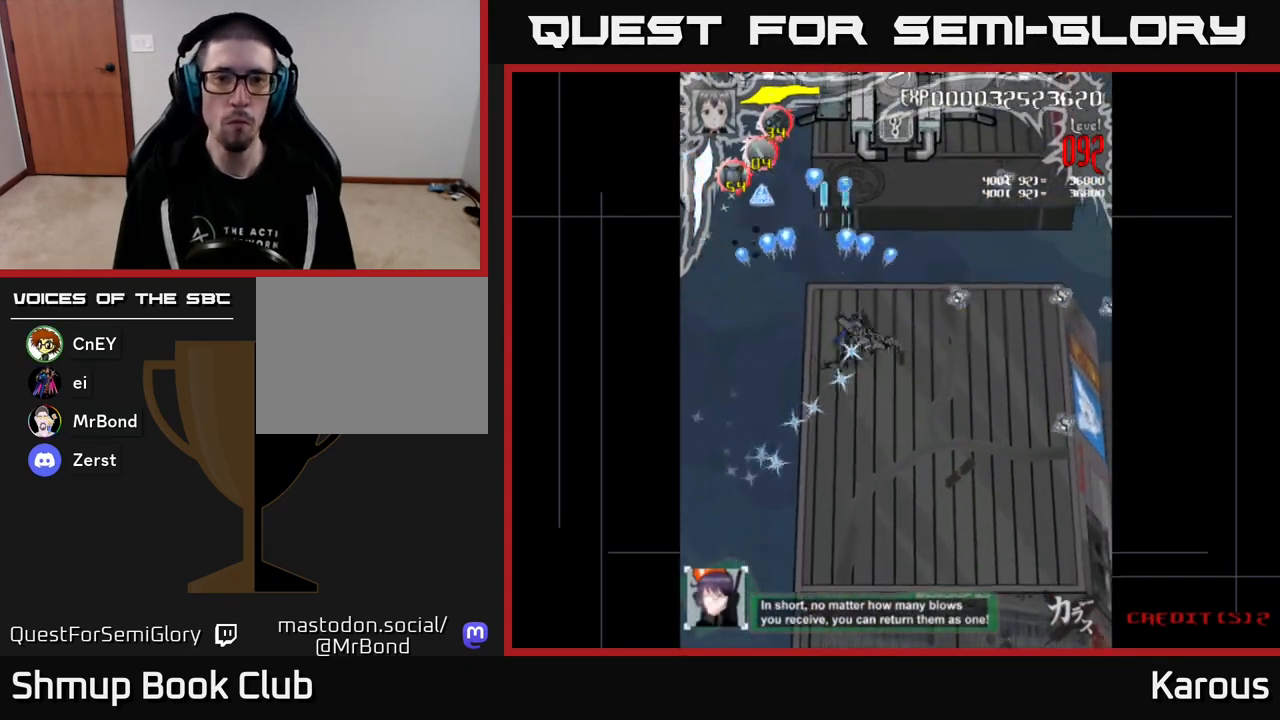
{"buttons": ["A", "DPAD_UP", "DPAD_LEFT"], "events": [[83, "DPAD_RIGHT", "up"], [217, "DPAD_RIGHT", "down"], [233, "X", "down"], [383, "DPAD_RIGHT", "up"], [383, "X", "up"], [450, "DPAD_LEFT", "down"]]}
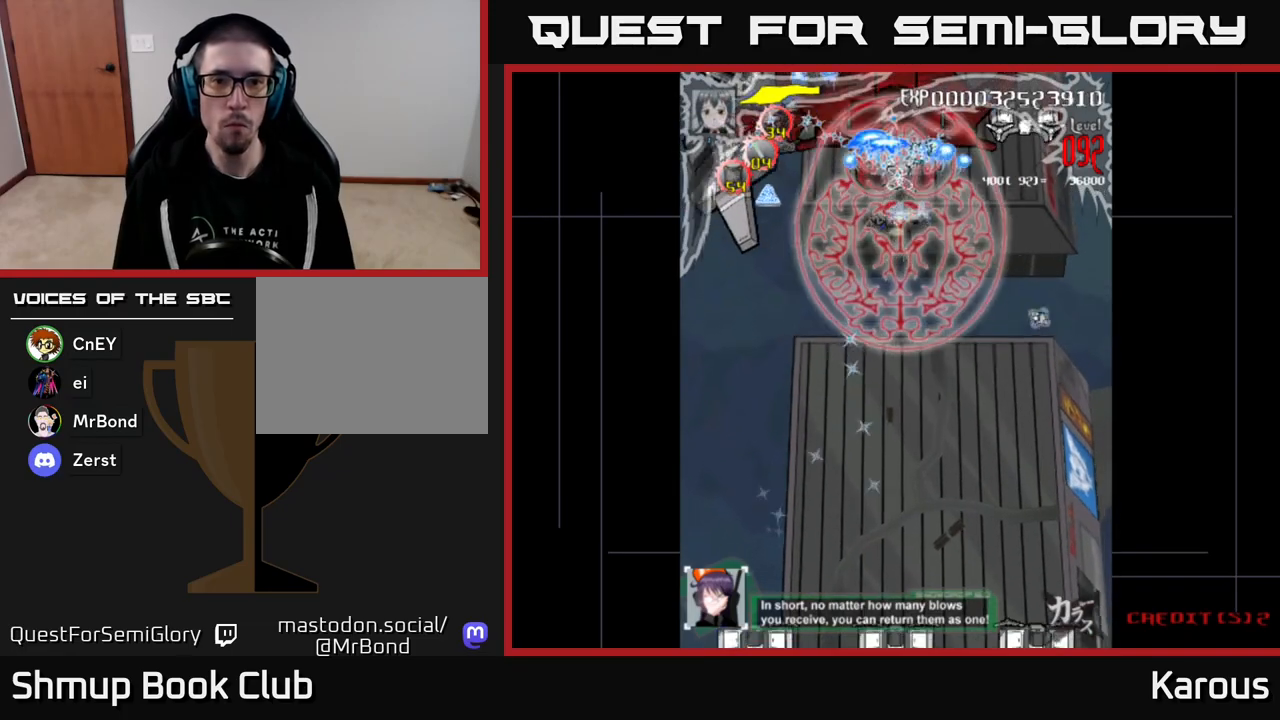
{"buttons": ["A", "DPAD_DOWN"], "events": [[17, "DPAD_UP", "up"], [433, "DPAD_DOWN", "down"], [483, "DPAD_LEFT", "up"]]}
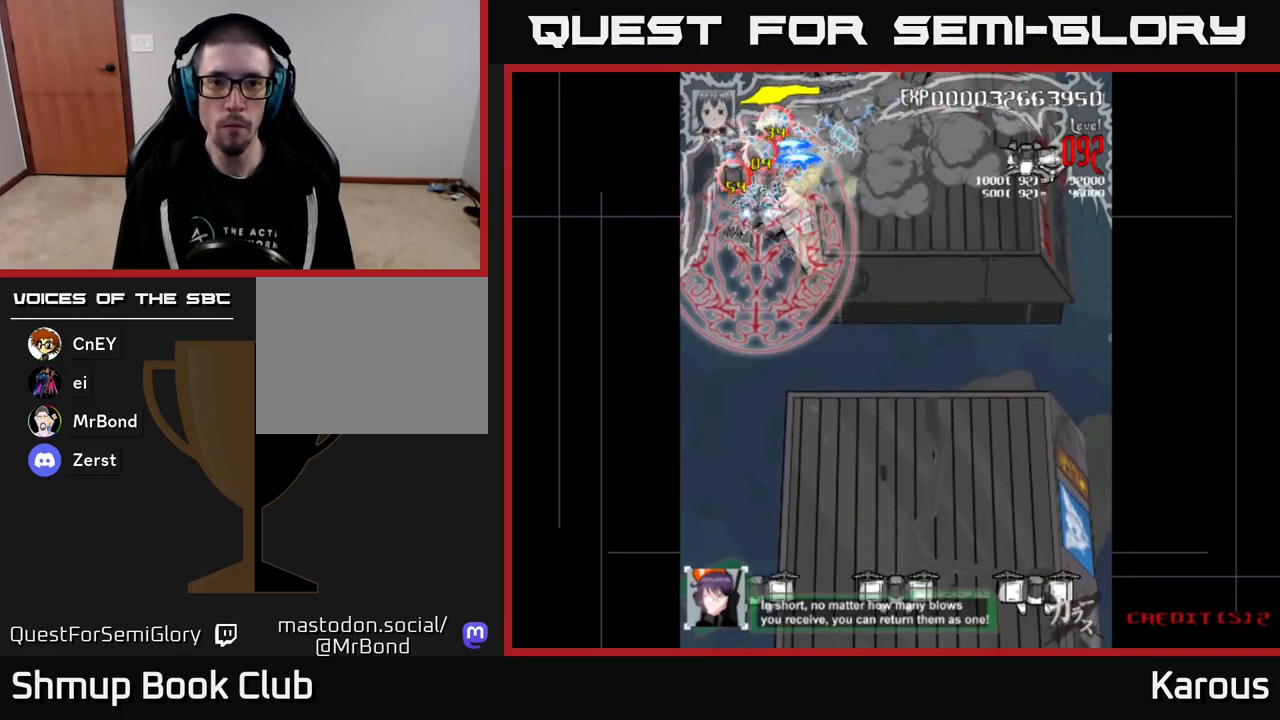
{"buttons": ["A", "DPAD_DOWN", "DPAD_LEFT"], "events": [[50, "DPAD_RIGHT", "down"], [367, "DPAD_RIGHT", "up"], [467, "DPAD_LEFT", "down"]]}
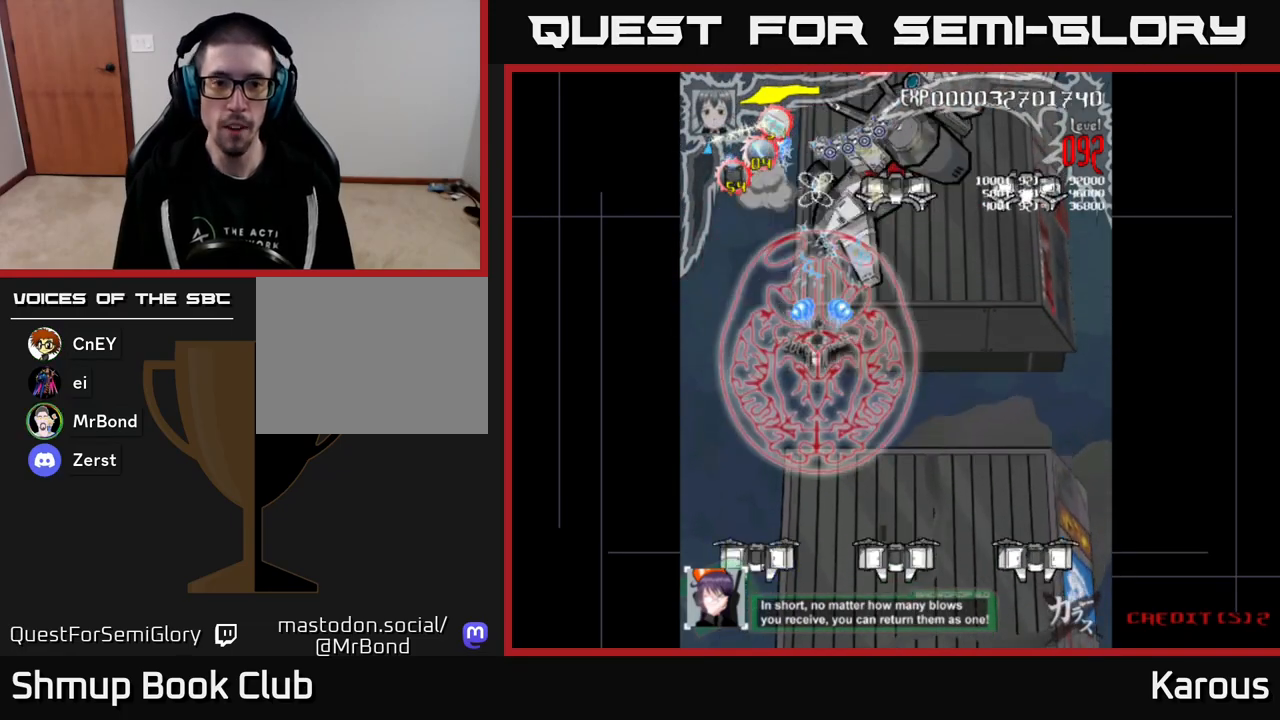
{"buttons": ["A", "DPAD_DOWN"], "events": [[167, "DPAD_LEFT", "up"]]}
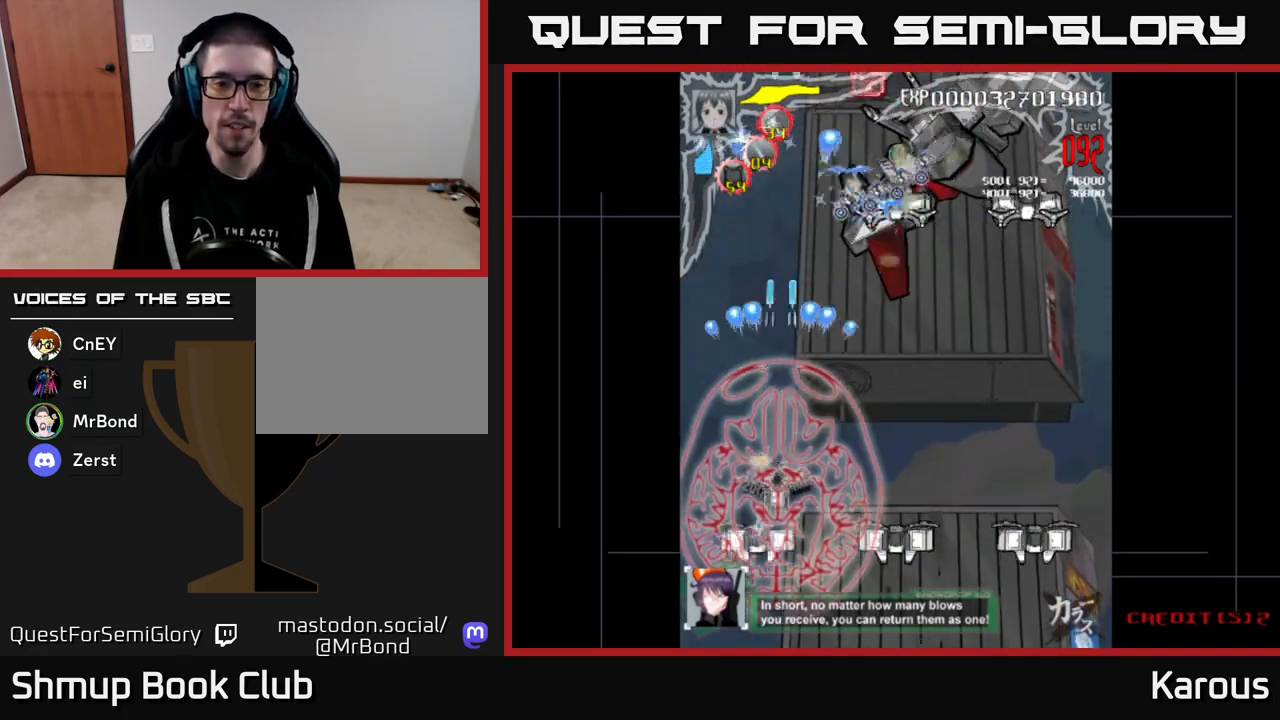
{"buttons": ["B", "DPAD_RIGHT"], "events": [[183, "A", "up"], [183, "B", "down"], [267, "DPAD_RIGHT", "down"], [283, "DPAD_DOWN", "up"]]}
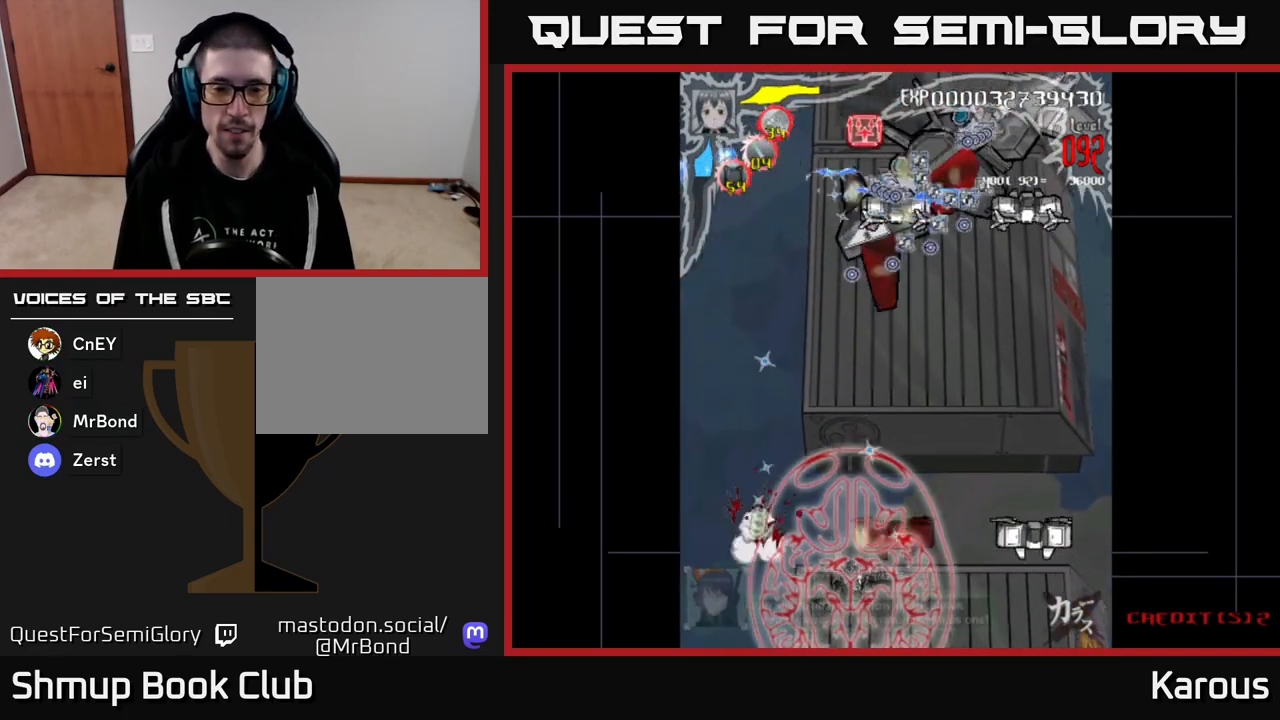
{"buttons": ["B", "DPAD_RIGHT"], "events": []}
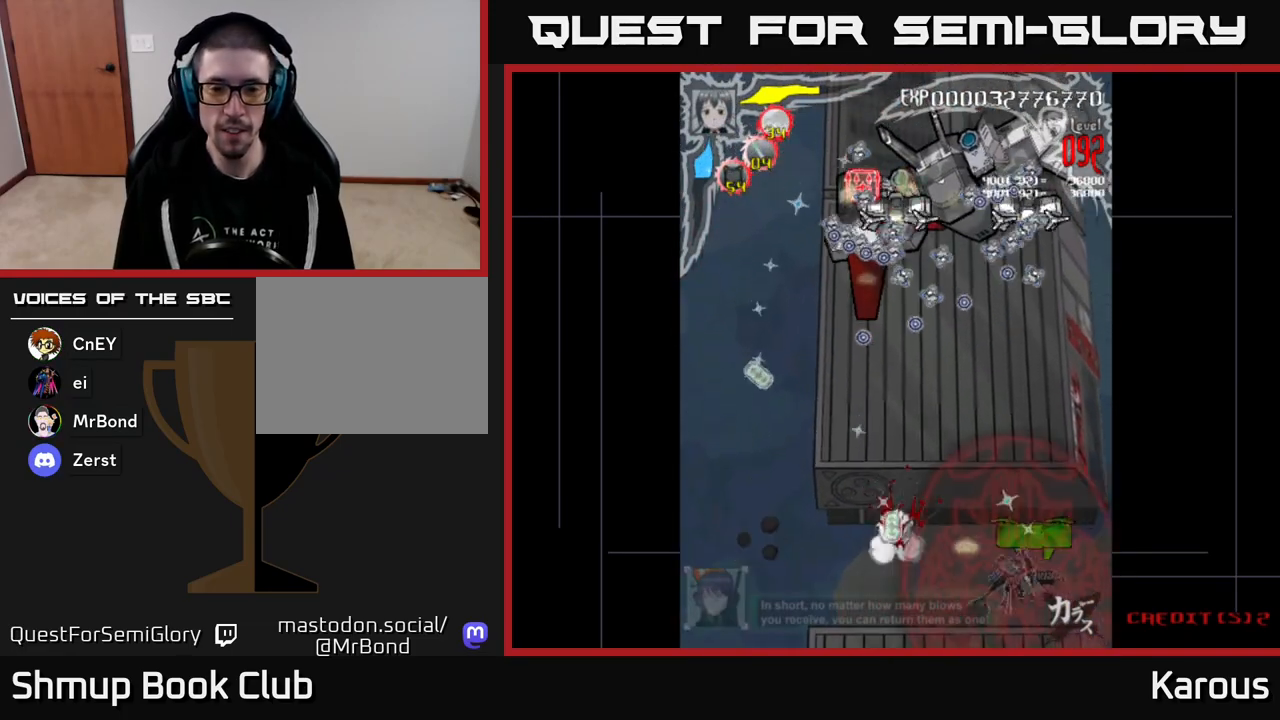
{"buttons": ["A", "DPAD_RIGHT"]}
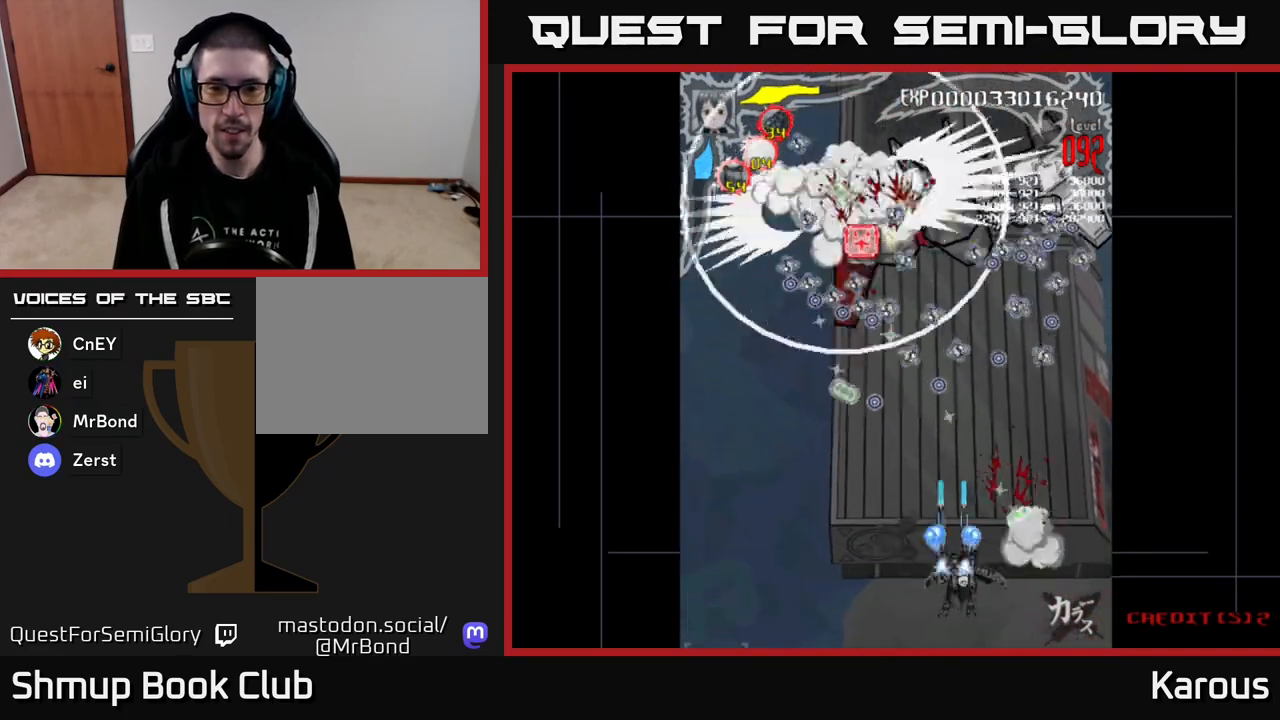
{"buttons": ["A", "DPAD_LEFT"], "events": [[183, "DPAD_RIGHT", "up"], [217, "DPAD_LEFT", "down"], [217, "DPAD_UP", "down"], [233, "DPAD_UP", "up"]]}
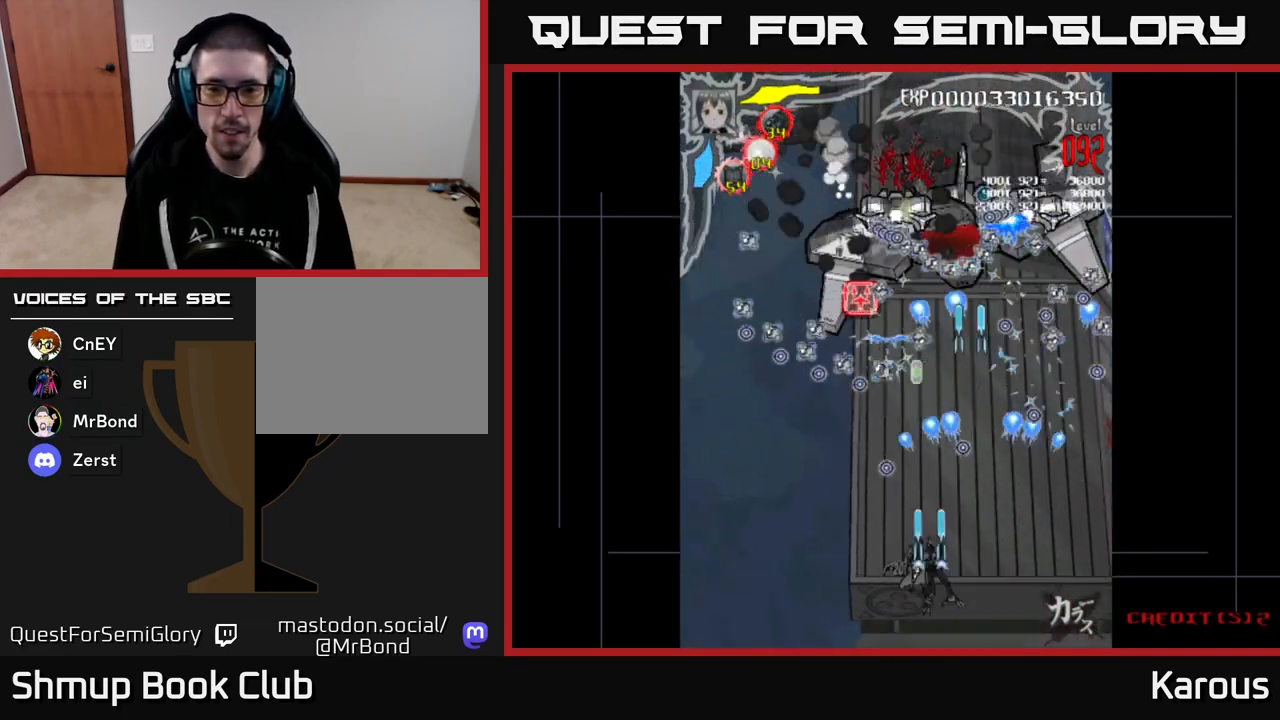
{"buttons": ["A", "DPAD_UP", "DPAD_LEFT"], "events": [[67, "DPAD_LEFT", "up"], [100, "DPAD_RIGHT", "down"], [233, "DPAD_UP", "down"], [250, "DPAD_RIGHT", "up"], [417, "DPAD_LEFT", "down"]]}
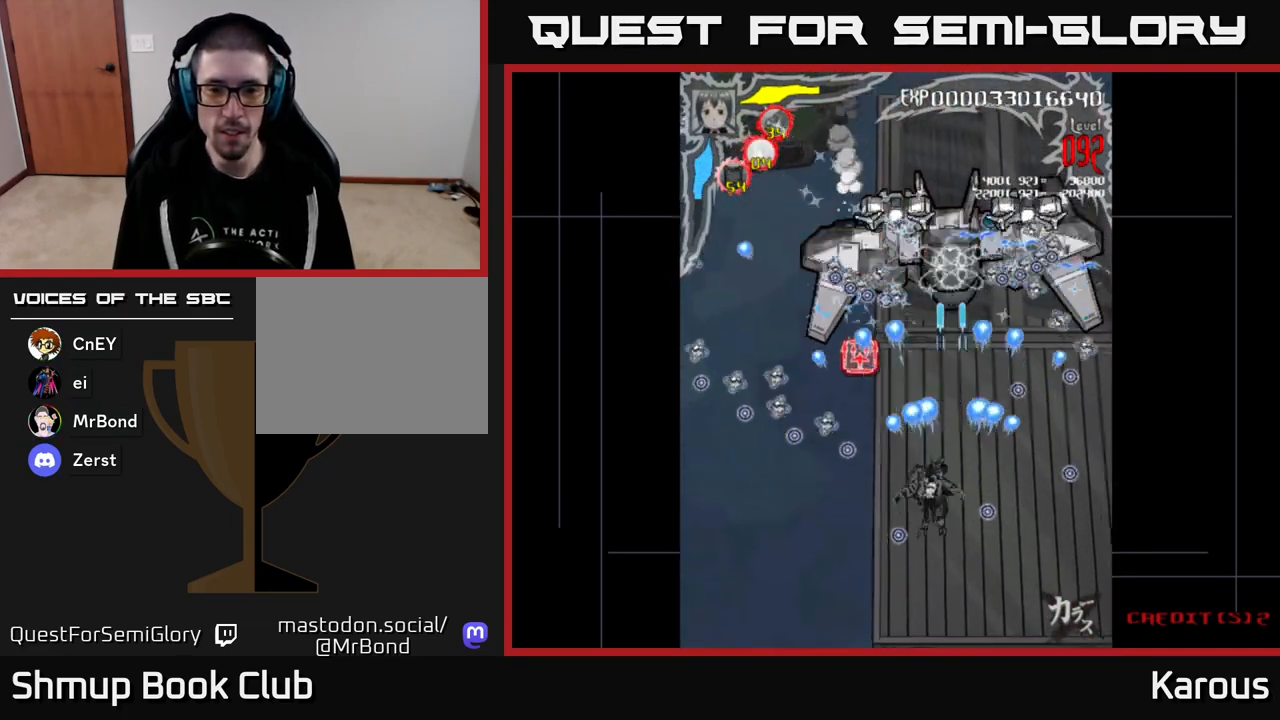
{"buttons": ["A", "DPAD_DOWN", "DPAD_LEFT"], "events": [[217, "DPAD_LEFT", "up"], [267, "DPAD_RIGHT", "down"], [300, "DPAD_RIGHT", "up"], [367, "DPAD_UP", "up"], [400, "DPAD_DOWN", "down"], [500, "DPAD_LEFT", "down"]]}
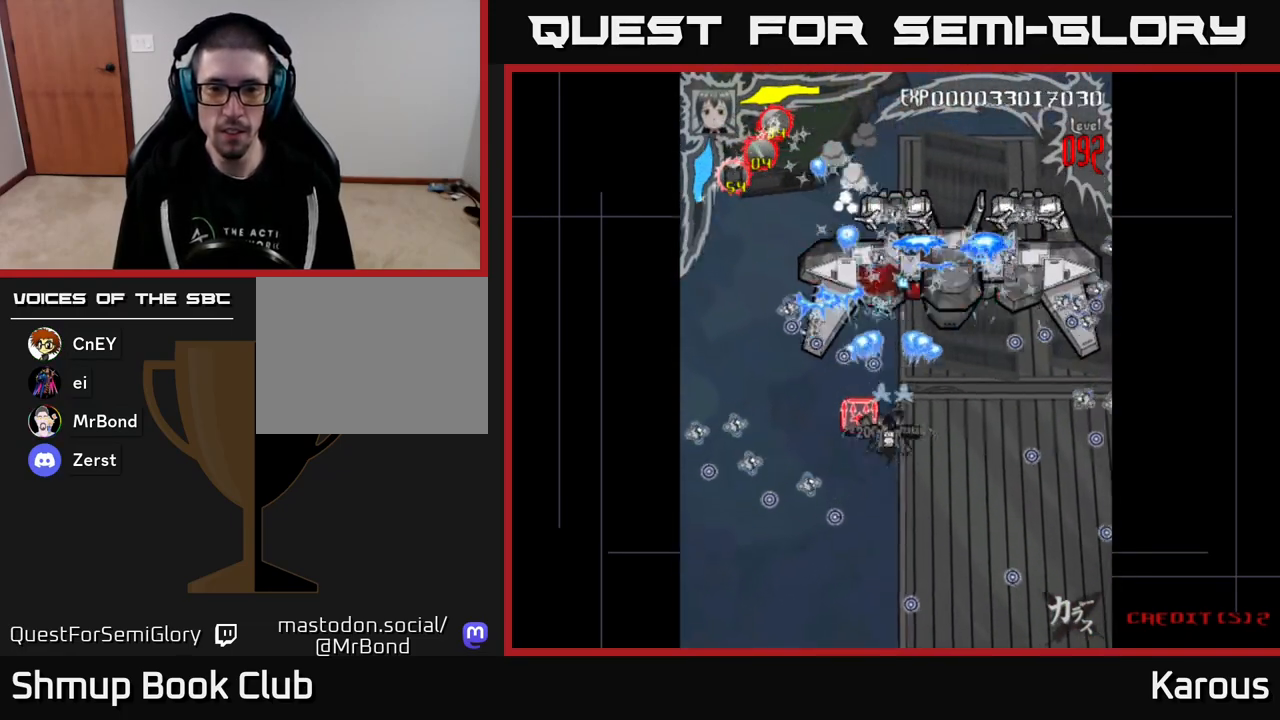
{"buttons": ["A", "DPAD_UP"], "events": [[33, "DPAD_DOWN", "up"], [150, "DPAD_LEFT", "up"], [167, "DPAD_RIGHT", "down"], [450, "DPAD_RIGHT", "up"], [450, "DPAD_UP", "down"]]}
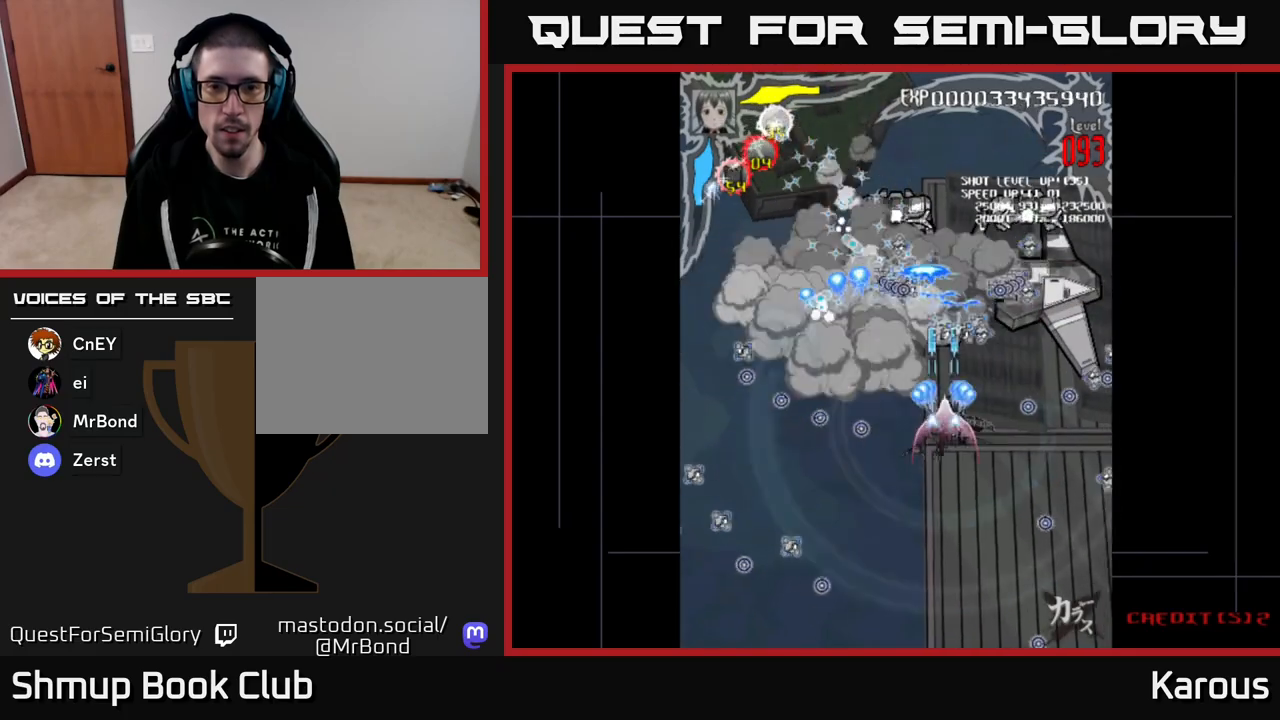
{"buttons": ["A", "DPAD_DOWN", "DPAD_RIGHT"], "events": [[17, "DPAD_LEFT", "down"], [133, "DPAD_LEFT", "up"], [167, "DPAD_RIGHT", "down"], [183, "DPAD_UP", "up"], [200, "DPAD_RIGHT", "up"], [233, "DPAD_DOWN", "down"], [233, "DPAD_LEFT", "down"], [367, "DPAD_LEFT", "up"], [400, "DPAD_RIGHT", "down"]]}
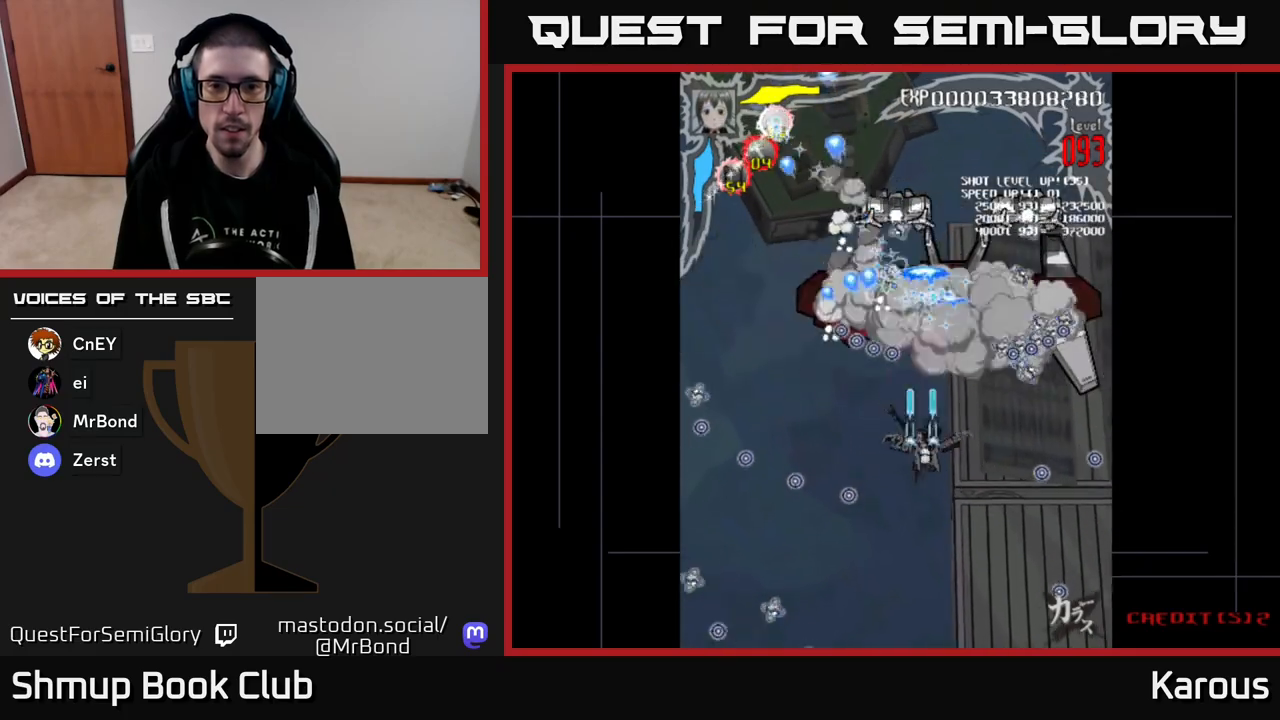
{"buttons": ["A"], "events": [[33, "DPAD_RIGHT", "up"], [50, "DPAD_DOWN", "up"]]}
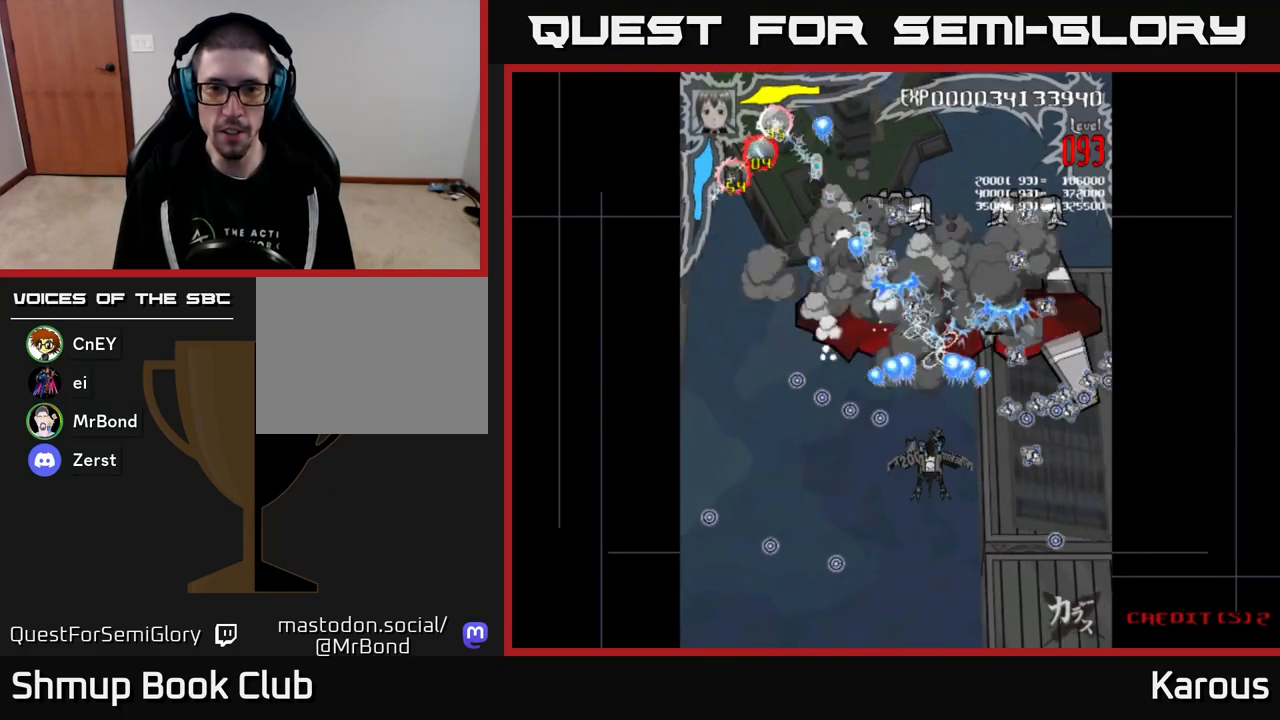
{"buttons": ["A", "DPAD_UP", "DPAD_LEFT"], "events": [[167, "DPAD_UP", "down"], [233, "DPAD_LEFT", "down"], [283, "DPAD_UP", "up"], [467, "DPAD_UP", "down"]]}
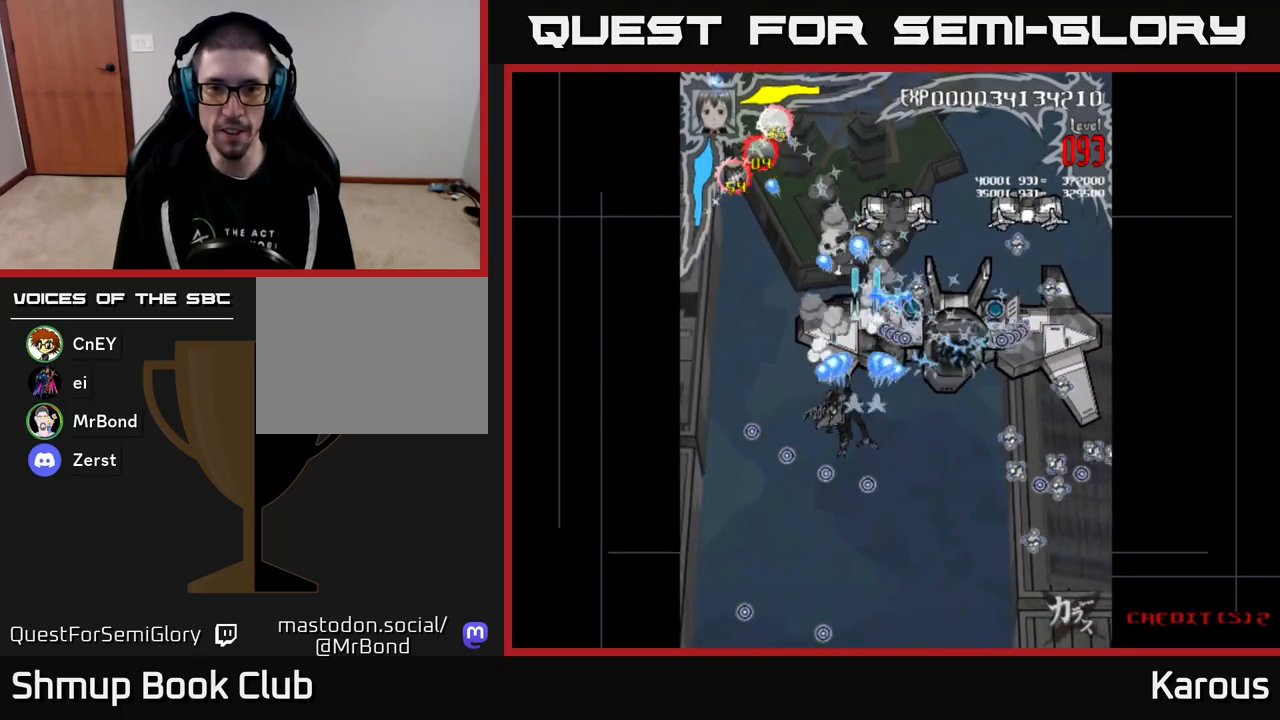
{"buttons": ["A", "DPAD_UP", "DPAD_RIGHT"], "events": [[183, "DPAD_LEFT", "up"], [467, "DPAD_RIGHT", "down"]]}
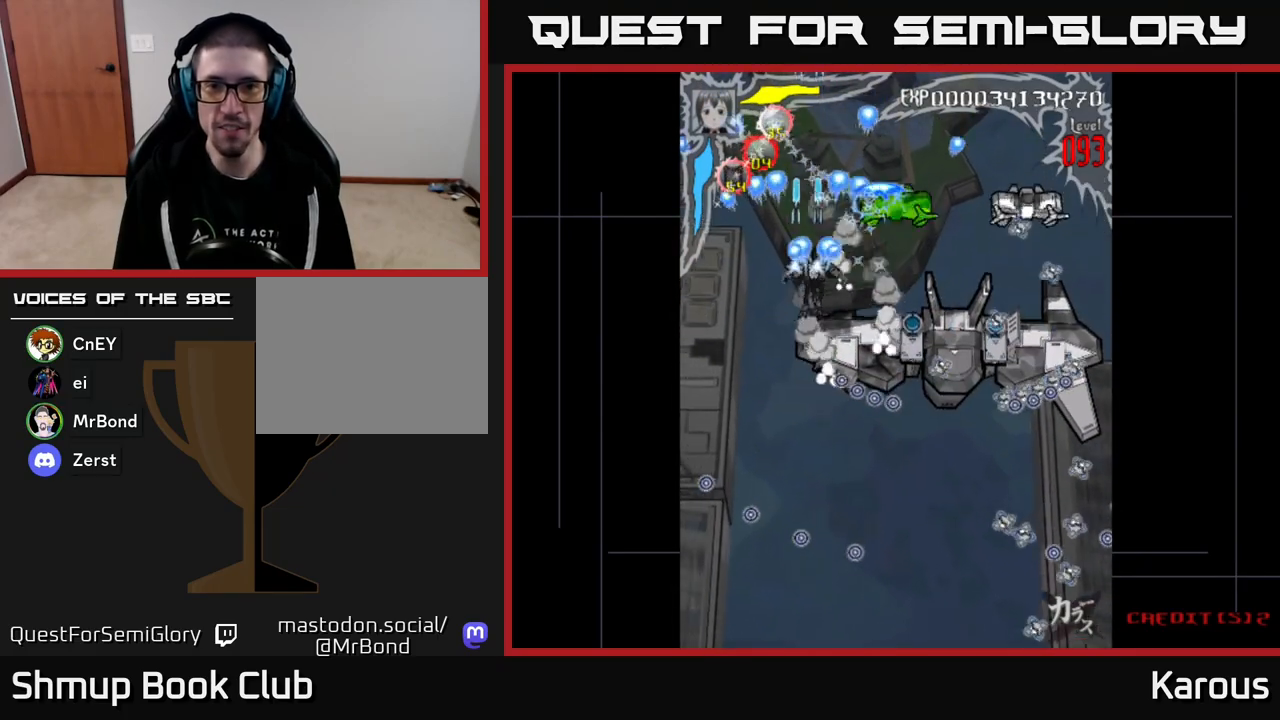
{"buttons": ["B", "DPAD_RIGHT"], "events": [[100, "A", "up"], [133, "B", "down"], [450, "DPAD_UP", "up"]]}
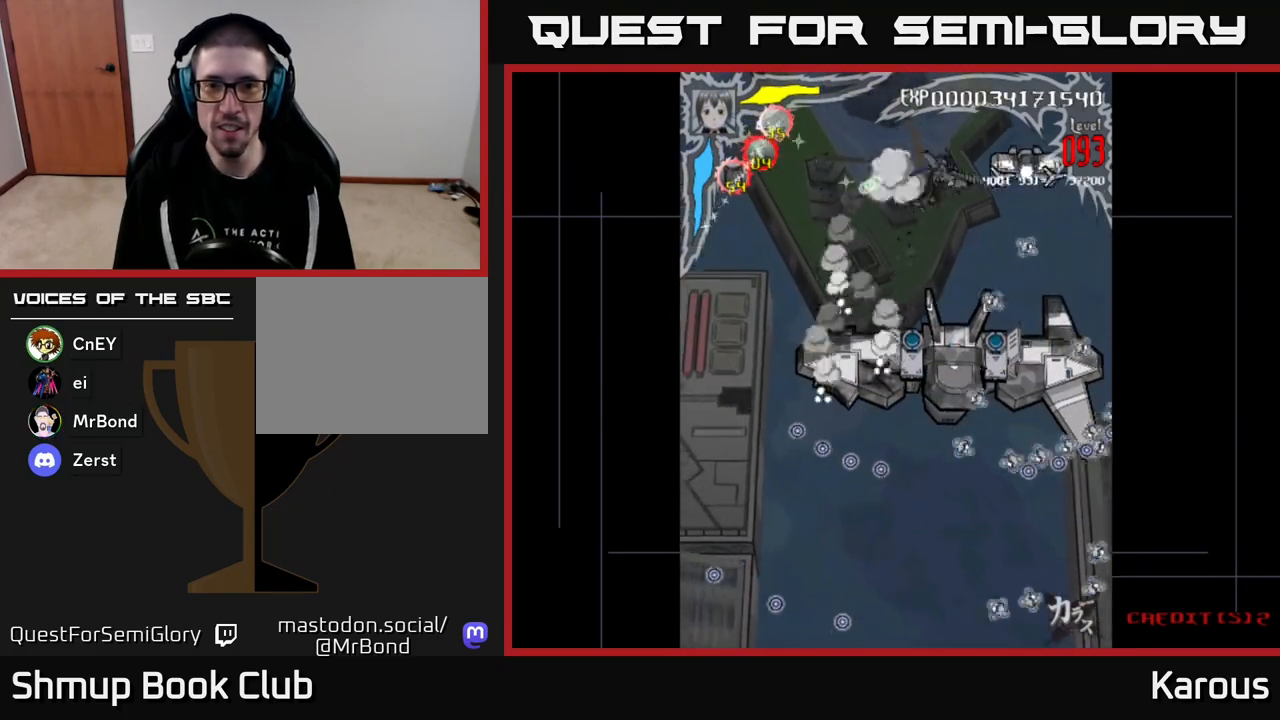
{"buttons": ["B", "DPAD_LEFT"]}
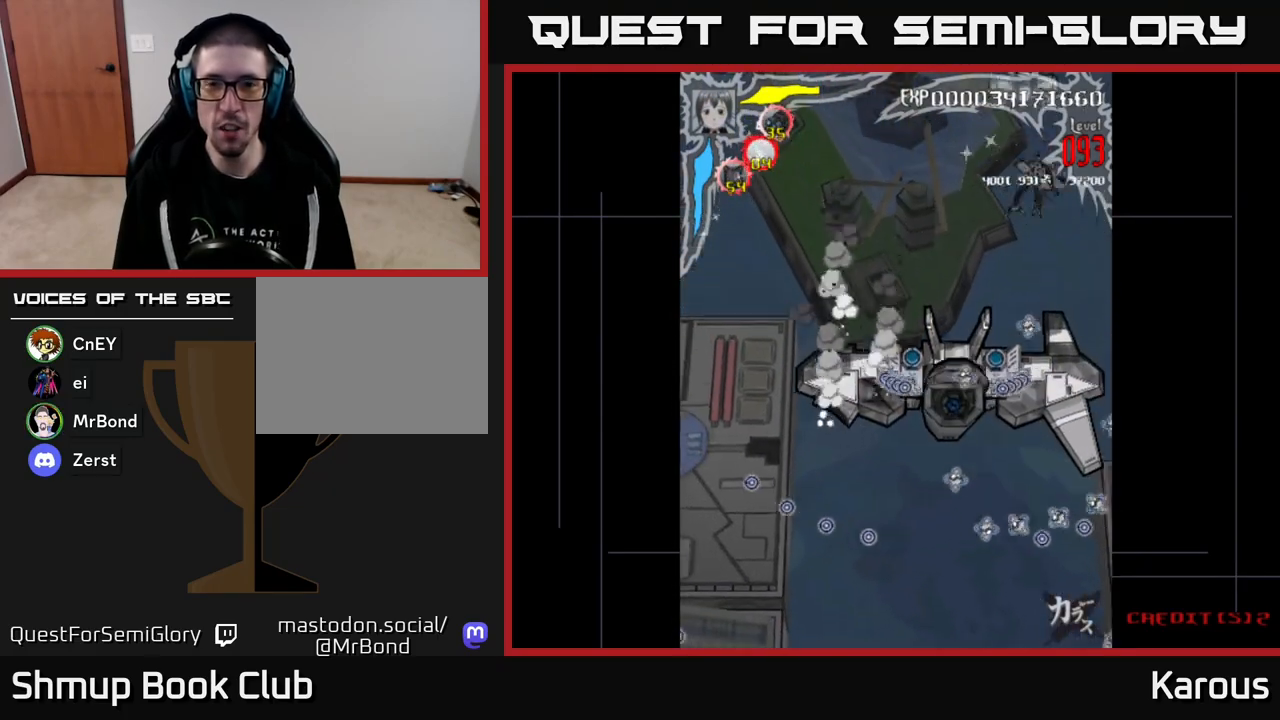
{"buttons": ["A", "DPAD_DOWN", "DPAD_LEFT"], "events": [[117, "DPAD_LEFT", "up"], [150, "B", "up"], [183, "A", "down"], [183, "DPAD_DOWN", "down"], [350, "DPAD_LEFT", "down"]]}
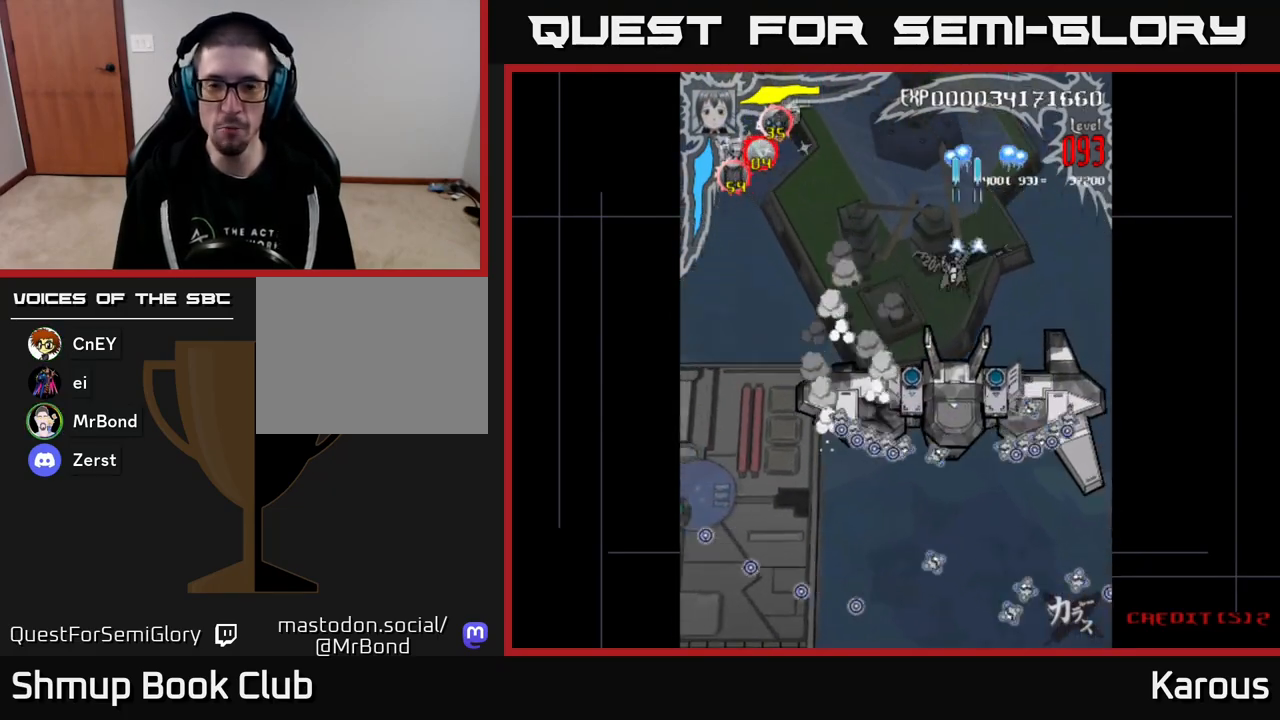
{"buttons": ["A", "DPAD_DOWN"], "events": [[117, "DPAD_LEFT", "up"]]}
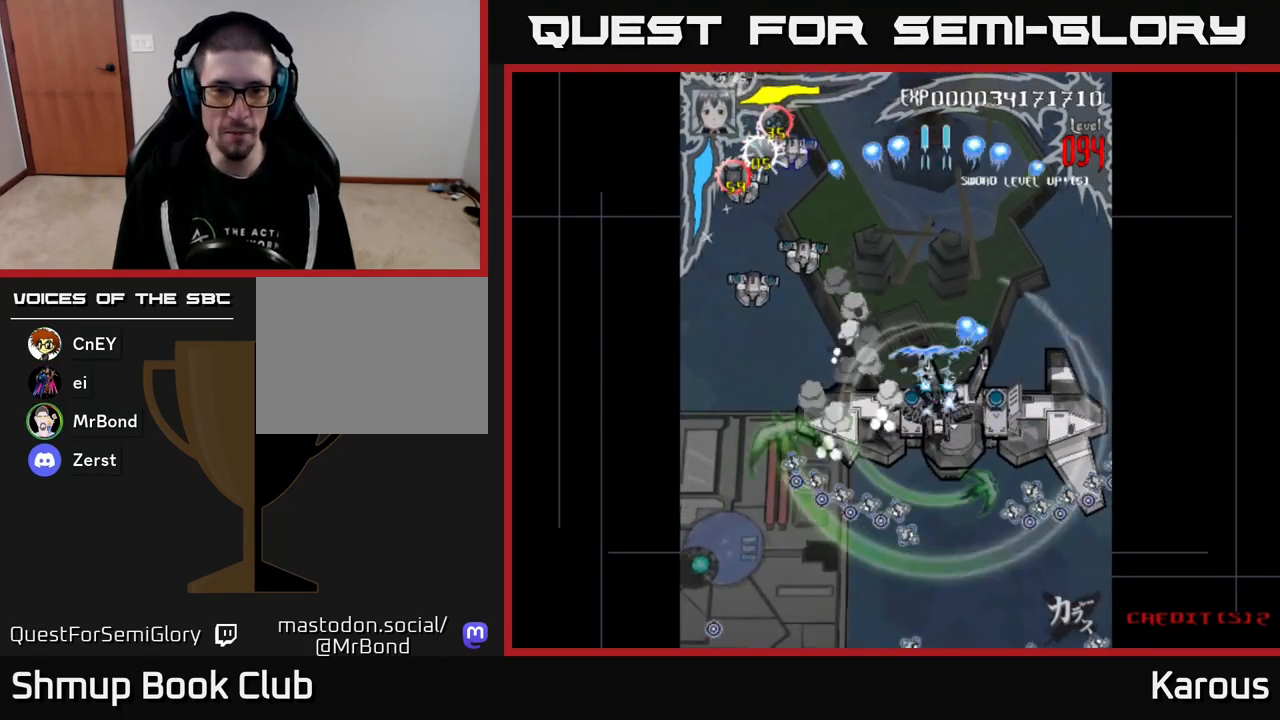
{"buttons": ["A", "DPAD_LEFT"], "events": [[83, "DPAD_DOWN", "up"], [117, "DPAD_UP", "down"], [150, "DPAD_LEFT", "down"], [233, "DPAD_UP", "up"]]}
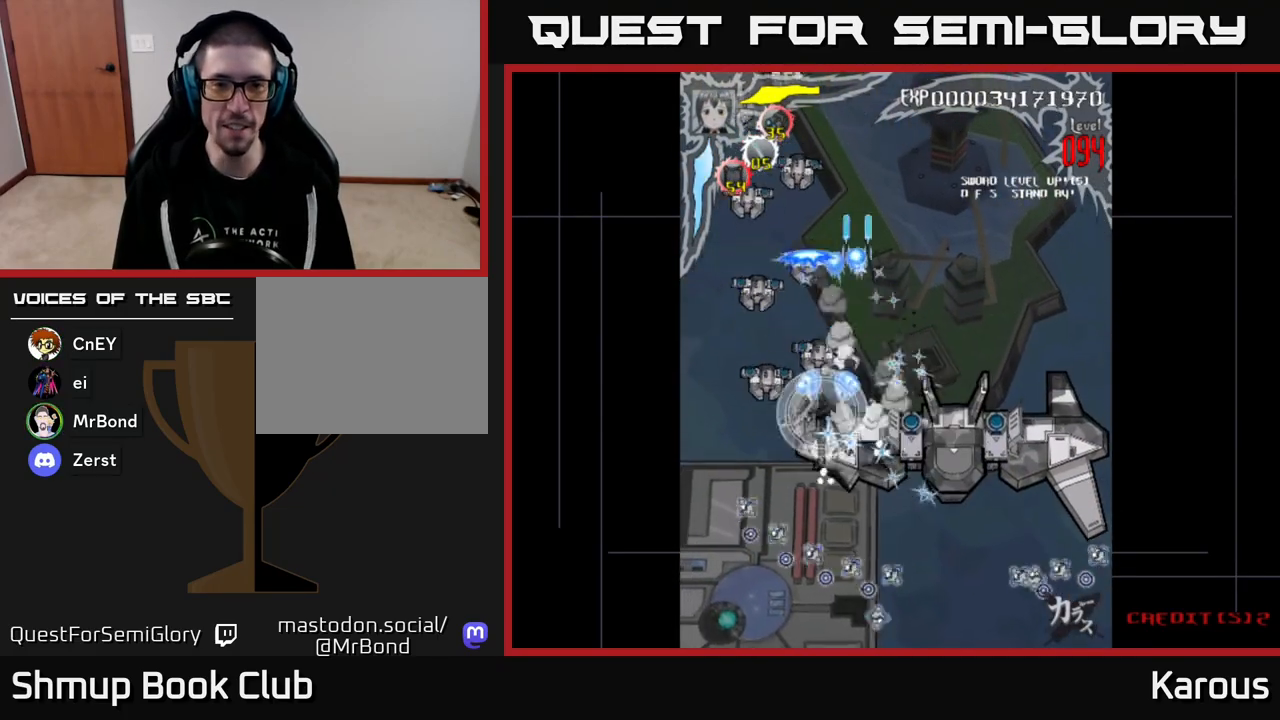
{"buttons": ["A", "DPAD_DOWN", "DPAD_RIGHT"], "events": [[133, "X", "down"], [167, "DPAD_DOWN", "down"], [167, "DPAD_LEFT", "up"], [217, "DPAD_RIGHT", "down"], [283, "X", "up"]]}
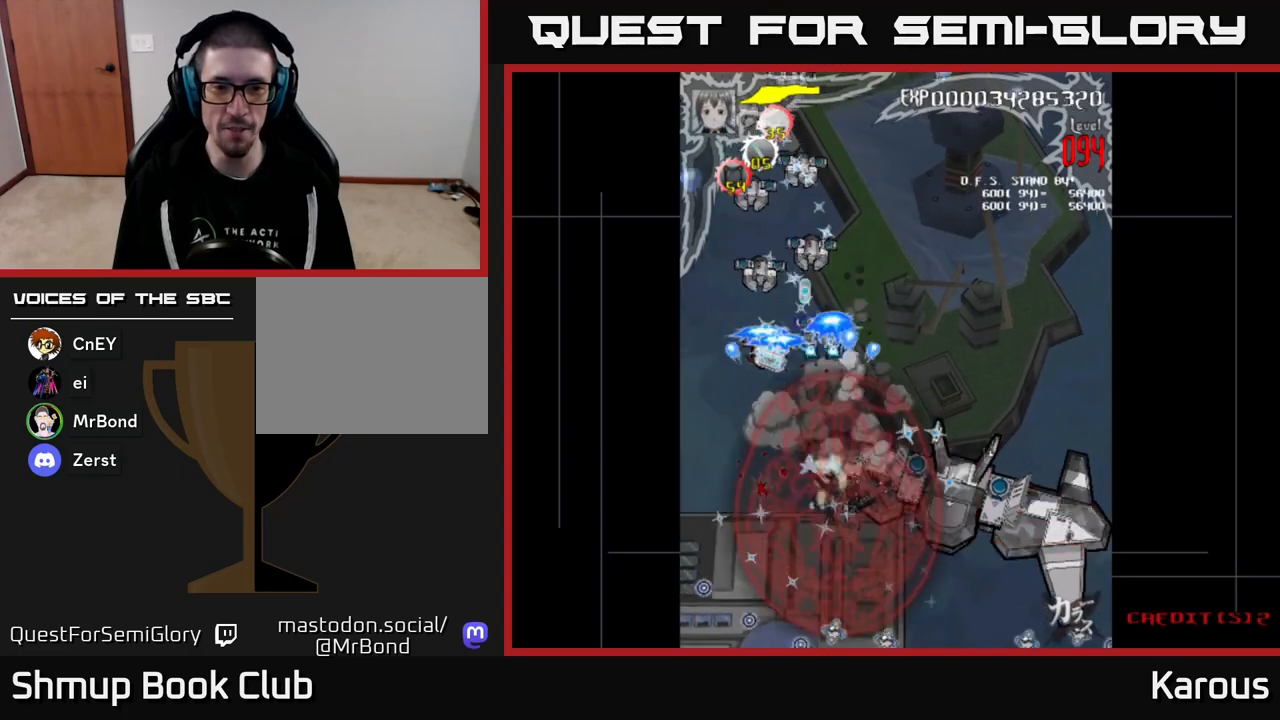
{"buttons": ["A", "DPAD_UP"], "events": [[17, "DPAD_DOWN", "up"], [100, "DPAD_RIGHT", "up"], [133, "DPAD_LEFT", "down"], [267, "DPAD_UP", "down"], [500, "DPAD_LEFT", "up"]]}